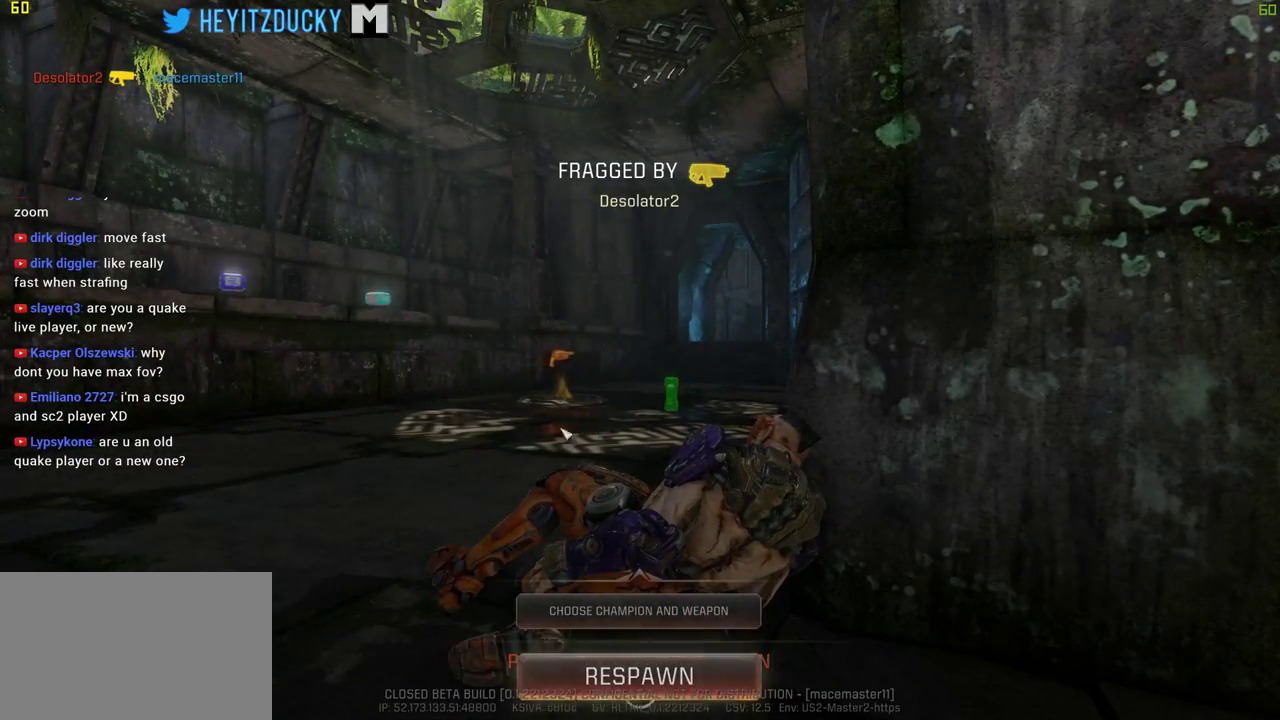
Gameplay with keyboard and mouse; each line is a JSON object with the keys and mouse buttons held at the frame after it. "events" lists presses ("down") and releases ("up") of "1", "2", "3", "4", "5", "a", "alt", "c", "ctrl", "d", "e", "f", "q", "r", "s", "shift", "space", "tab", "v", "w", "x", "z", "mouse_left", "mouse_middle", "mouse_right", "mouse_wheel_up" and "mouse_wheel_down" between this image and that frame as [ms after this image, input, new state], when the widget could be followed in between. "mouse_left", "mouse_middle", "mouse_right", "mouse_wheel_up", "mouse_wheel_down" = the "left", "middle", "right", "wheel_up", "wheel_down" buttons of the "mouse" list. No other keys are recorded. Mouse movement is not recorded.
{"keys": ["w"], "mouse": [], "events": [[134, "space", "down"], [234, "space", "up"], [467, "w", "down"]]}
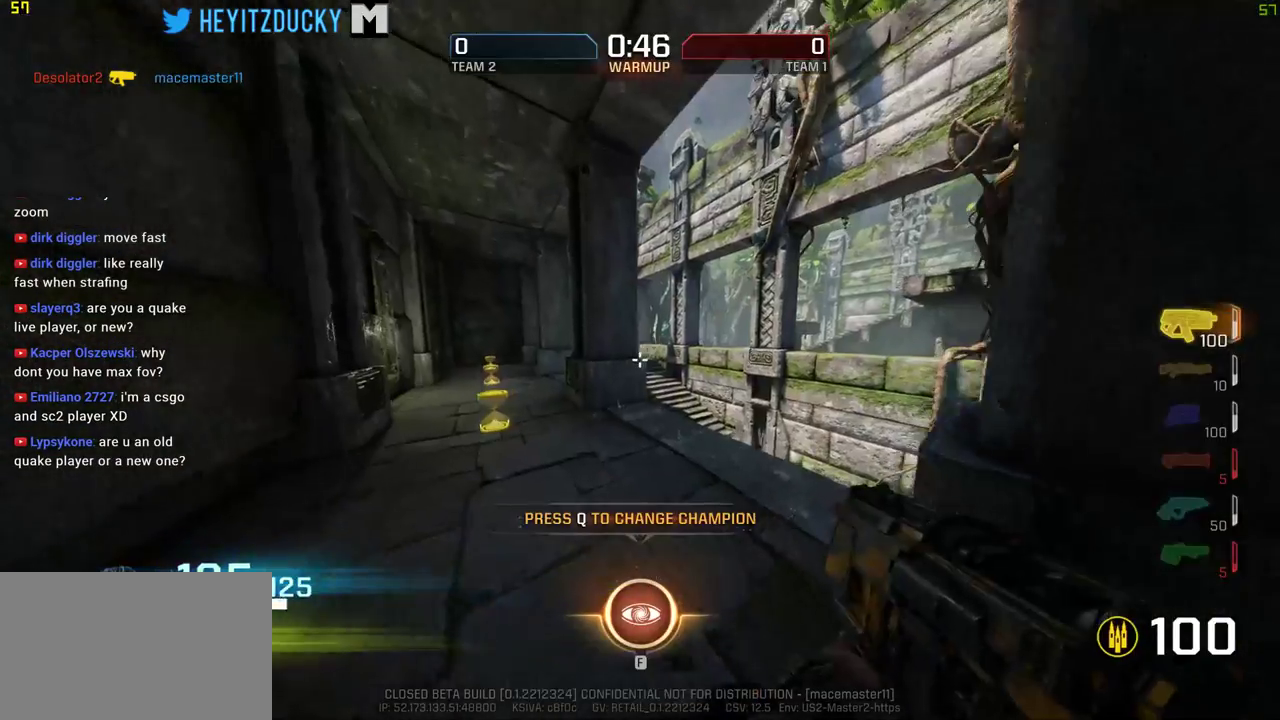
{"keys": ["a", "w"], "mouse": [], "events": [[334, "a", "down"]]}
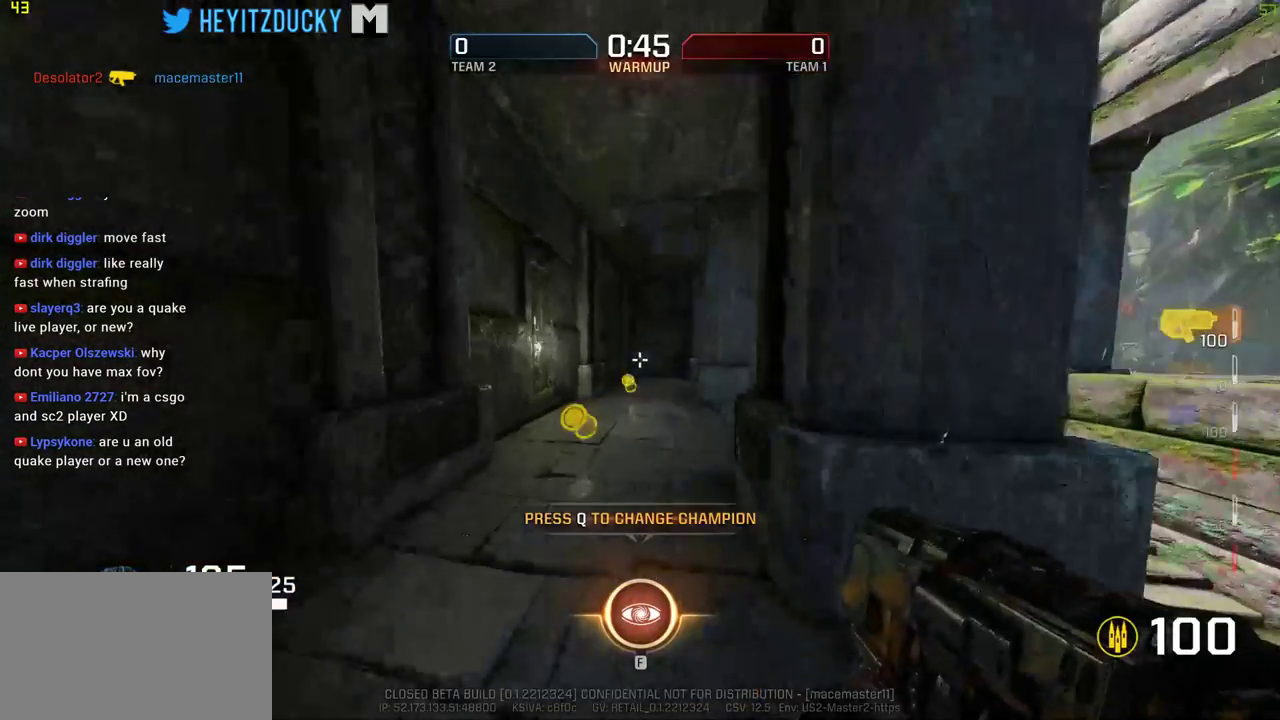
{"keys": ["a", "w"], "mouse": [], "events": []}
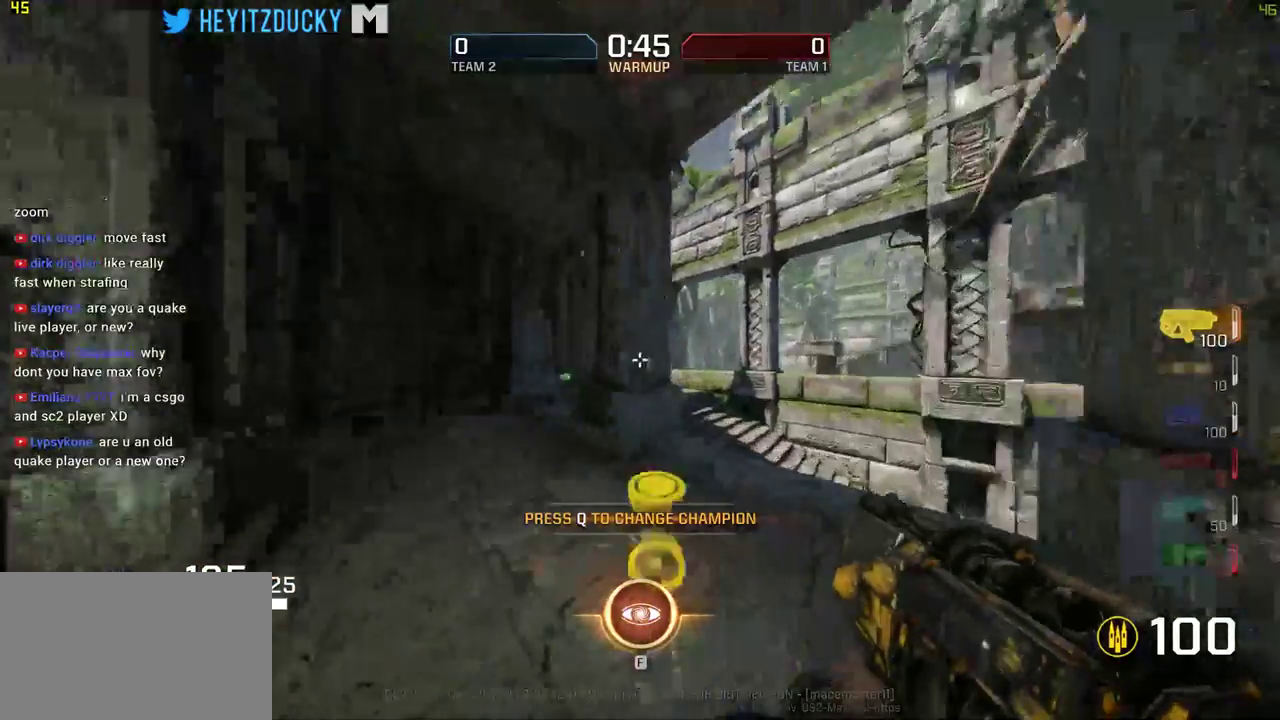
{"keys": ["a"], "mouse": [], "events": [[84, "a", "up"], [267, "a", "down"], [500, "w", "up"]]}
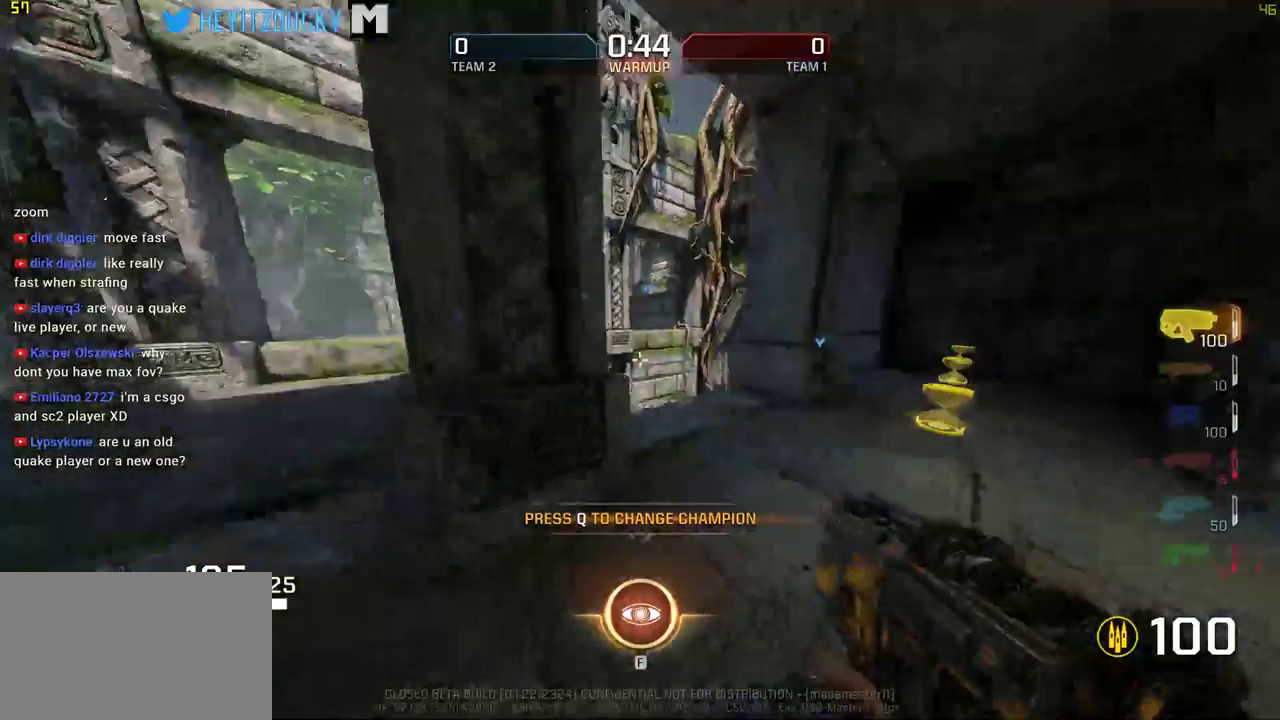
{"keys": ["d"], "mouse": [], "events": [[384, "a", "up"], [384, "d", "down"]]}
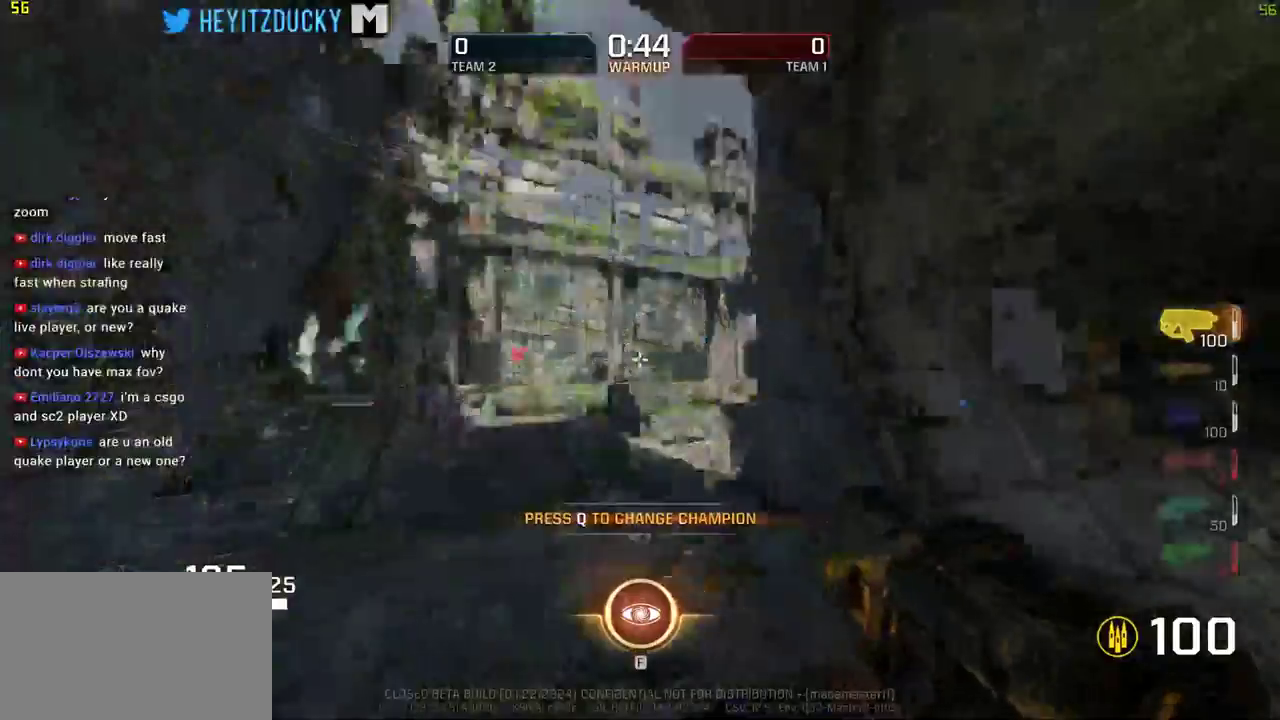
{"keys": ["d", "w"], "mouse": [], "events": [[117, "w", "down"]]}
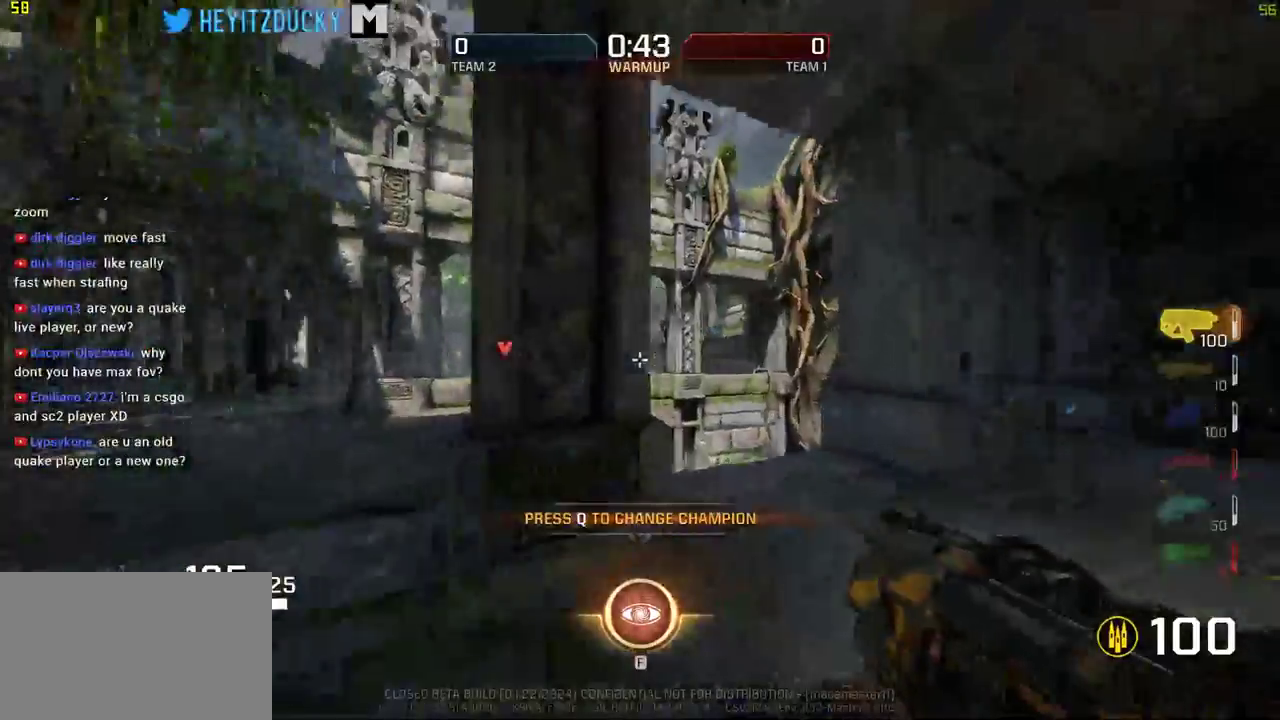
{"keys": ["a", "w"], "mouse": [], "events": [[417, "a", "down"], [417, "d", "up"]]}
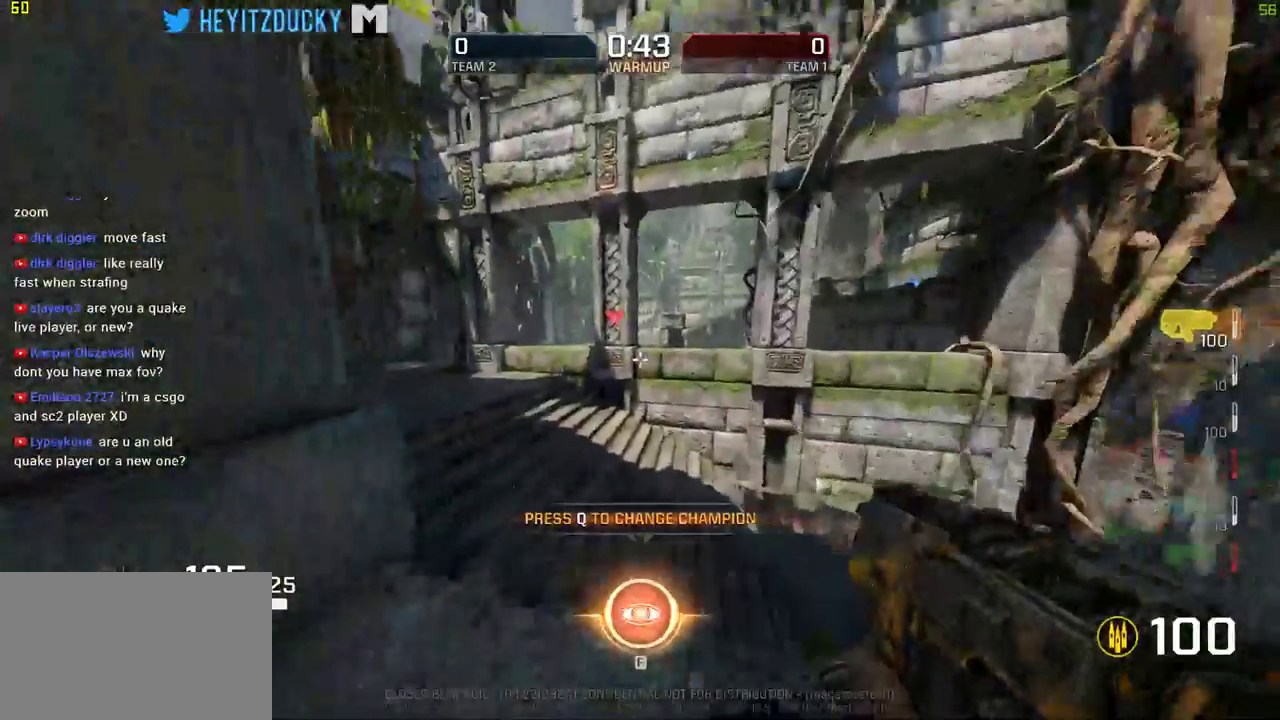
{"keys": ["a", "w"], "mouse": [], "events": [[150, "space", "down"], [434, "space", "up"]]}
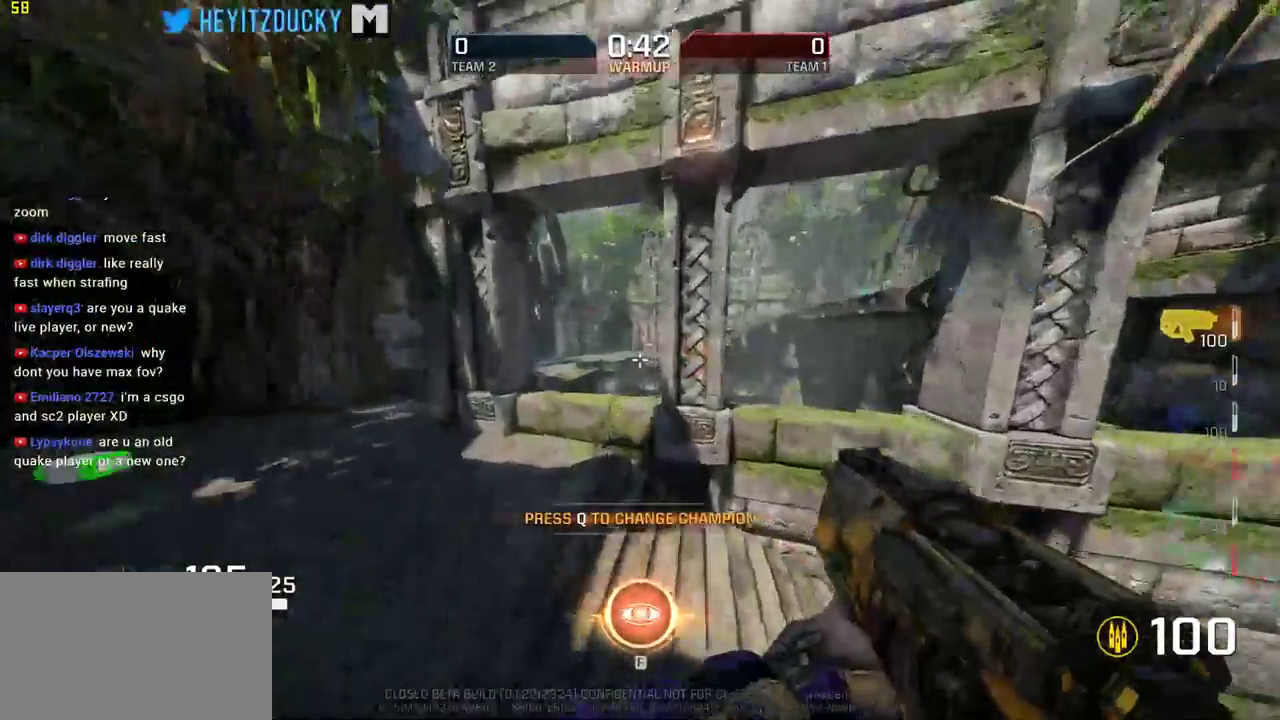
{"keys": ["a", "space", "w"], "mouse": [], "events": [[400, "space", "down"]]}
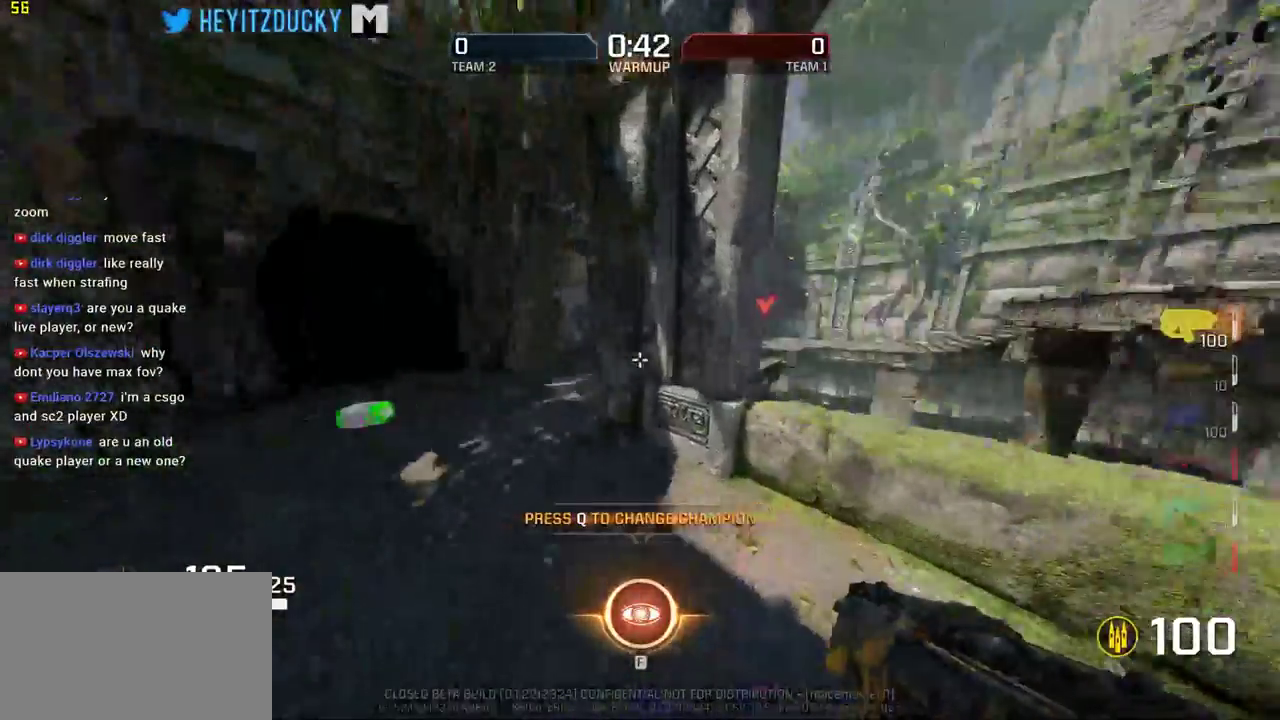
{"keys": ["a"], "mouse": [], "events": [[34, "w", "up"], [134, "space", "up"]]}
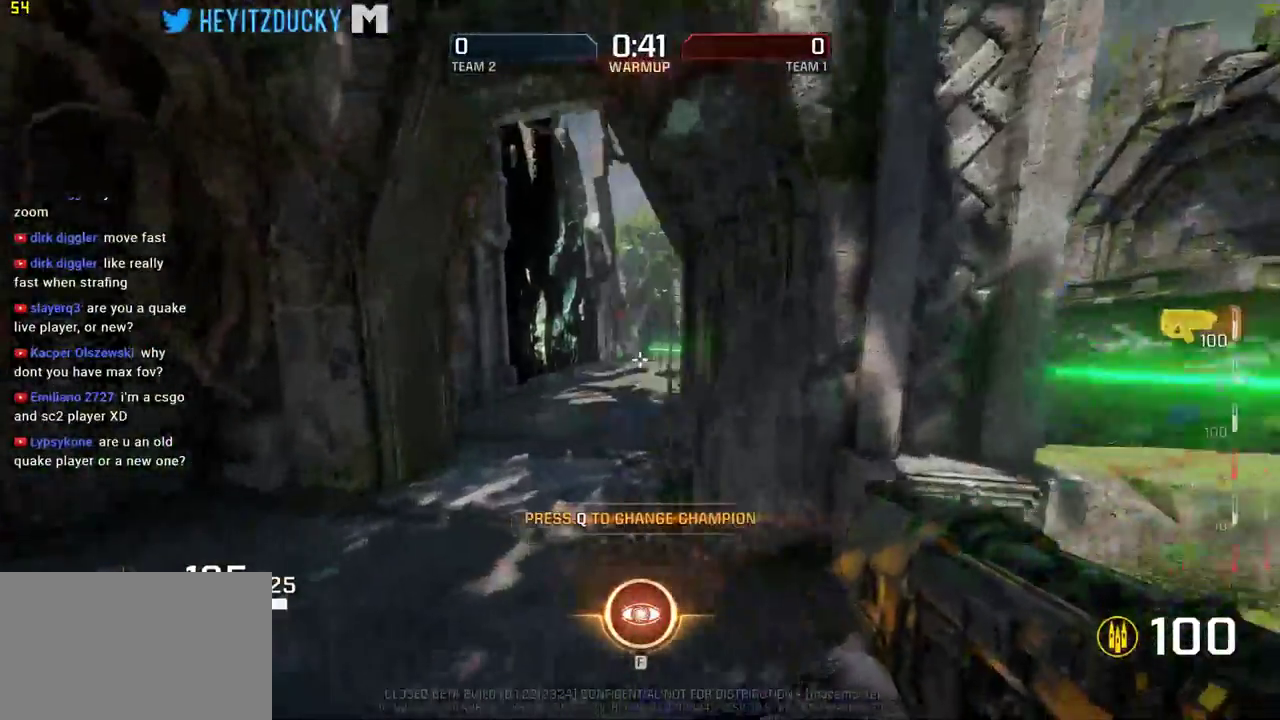
{"keys": ["a"], "mouse": ["left"], "events": [[100, "mouse_left", "down"], [100, "space", "down"], [484, "space", "up"]]}
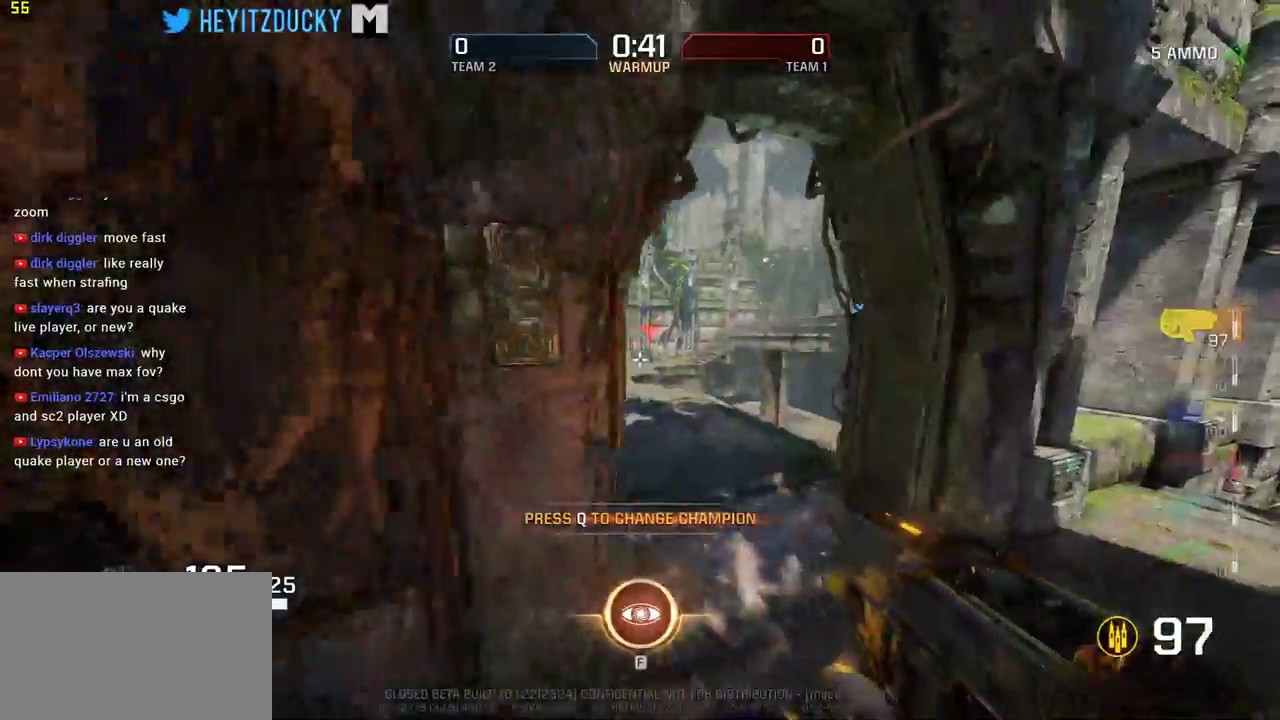
{"keys": [], "mouse": [], "events": [[17, "mouse_left", "up"], [300, "a", "up"]]}
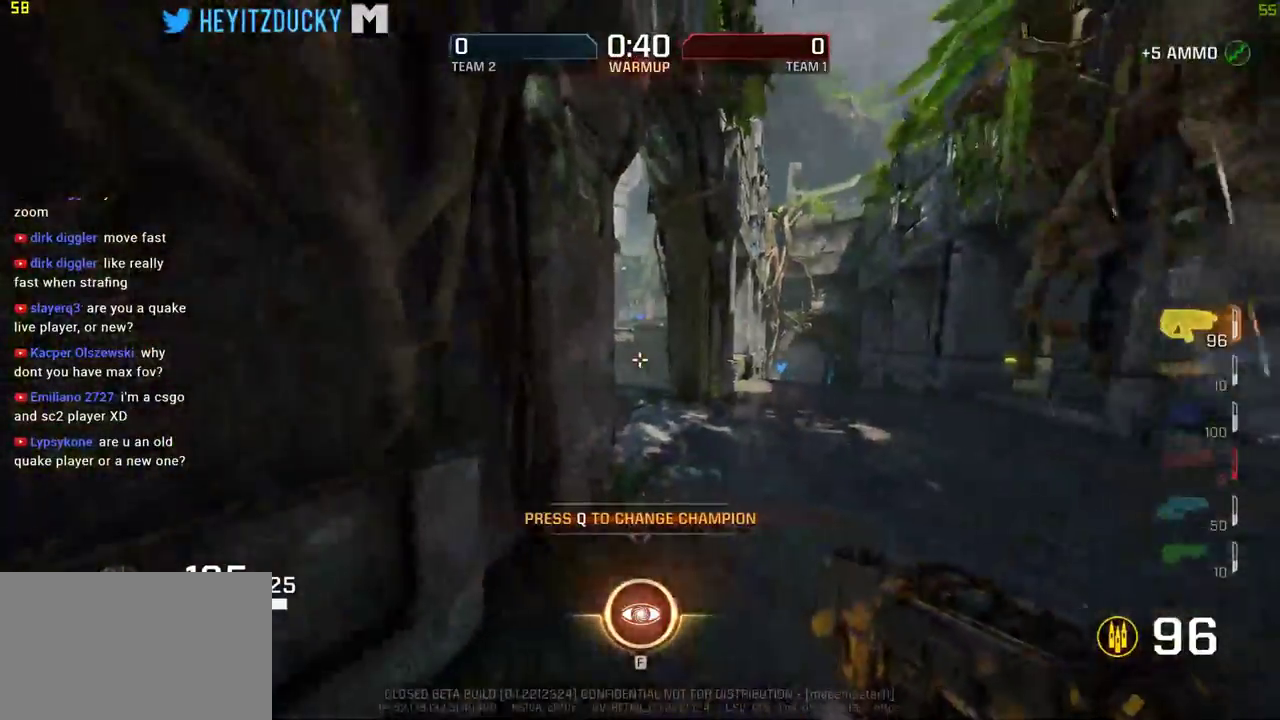
{"keys": [], "mouse": [], "events": []}
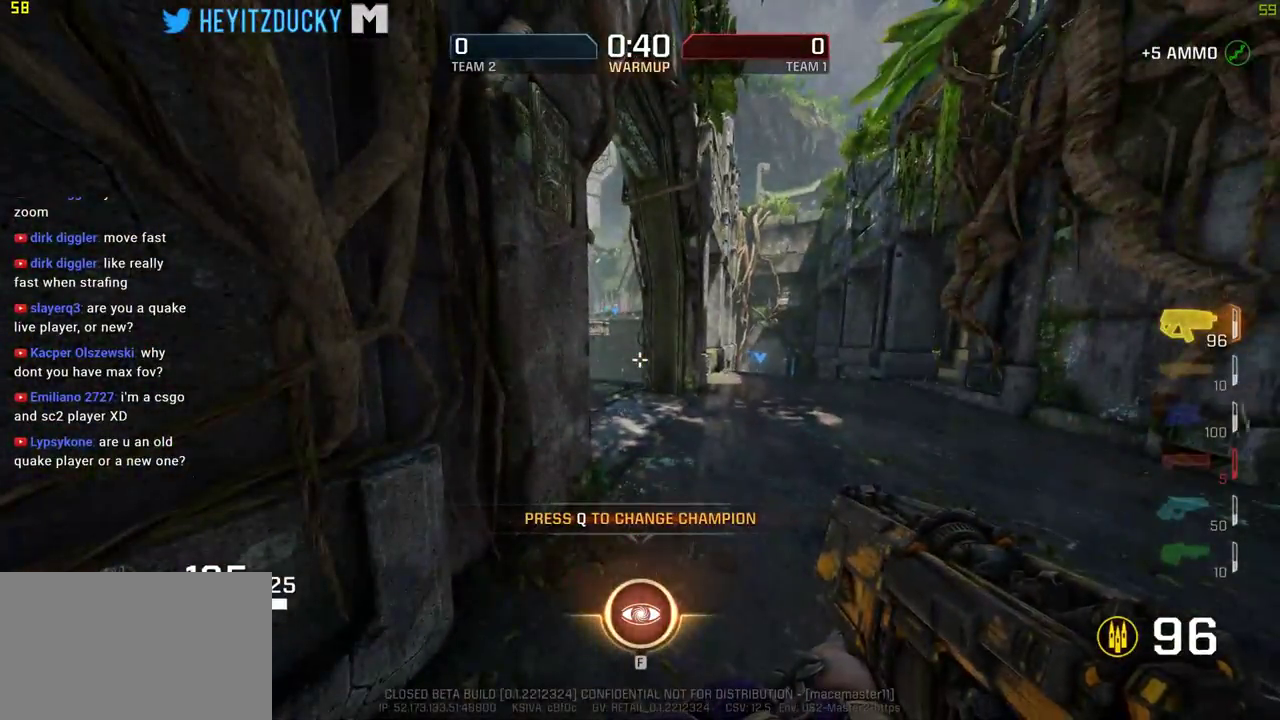
{"keys": [], "mouse": [], "events": []}
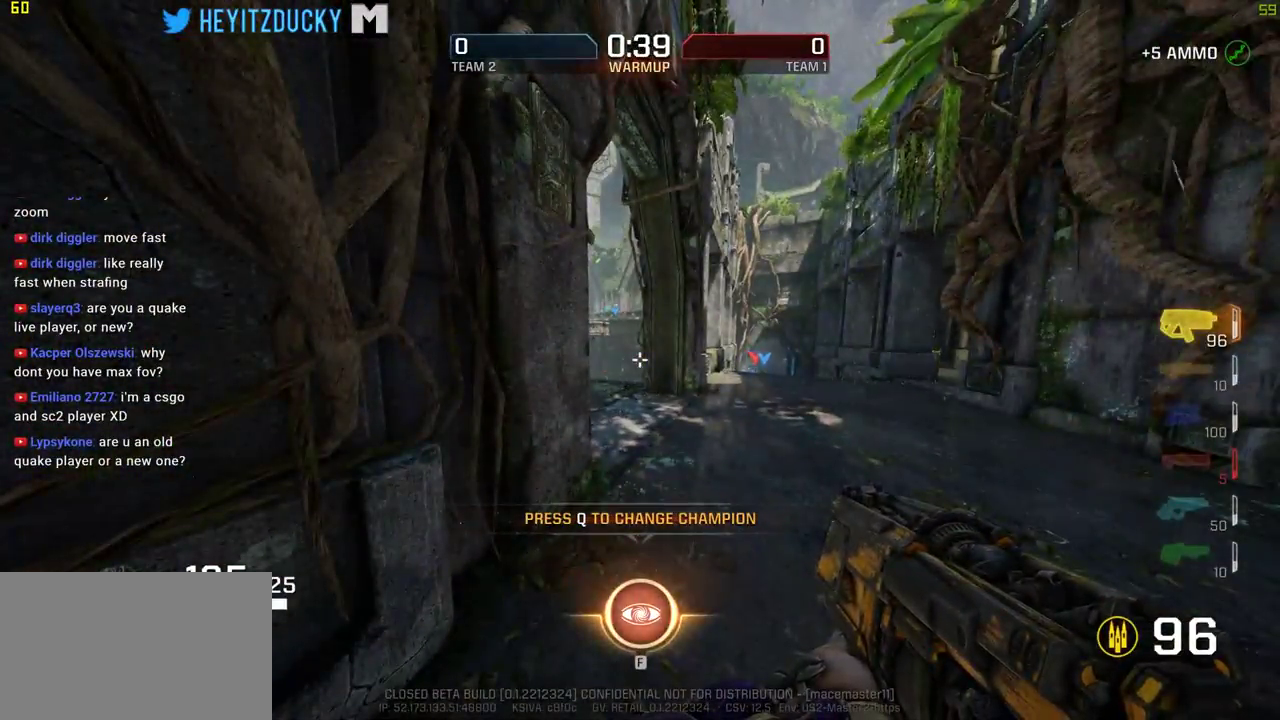
{"keys": ["d", "space", "w"], "mouse": [], "events": [[67, "d", "down"], [117, "w", "down"], [484, "space", "down"]]}
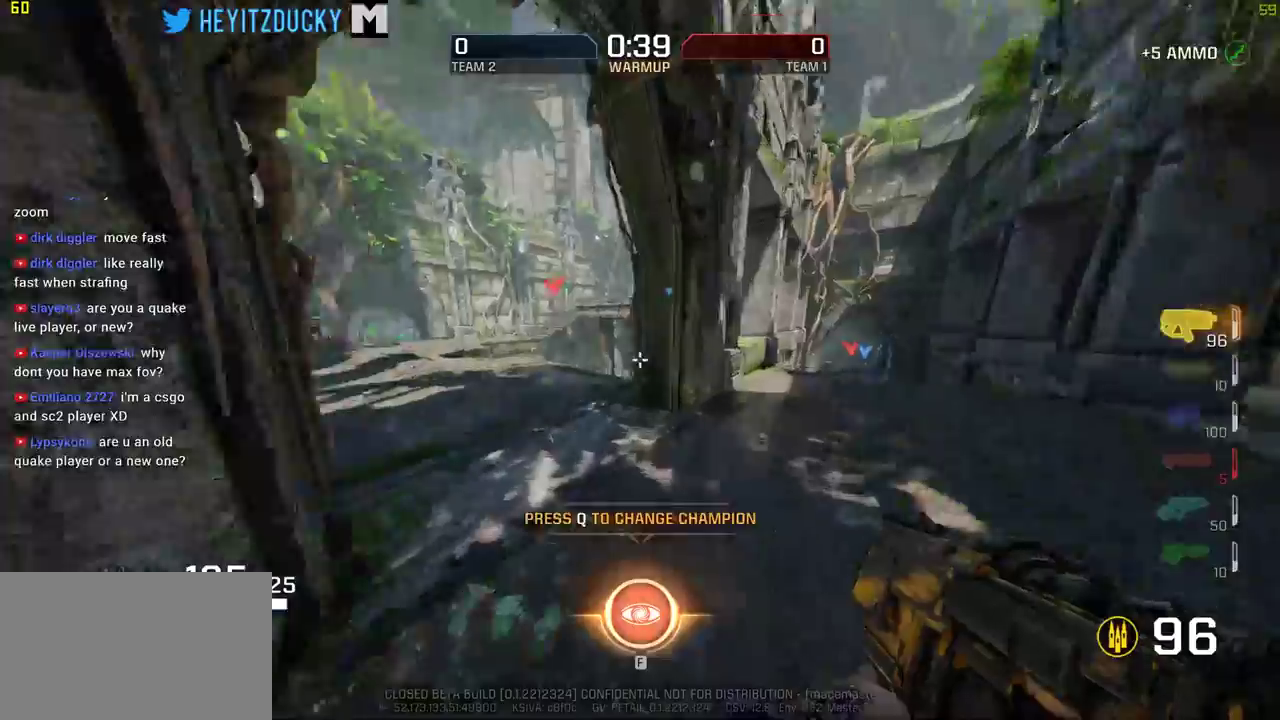
{"keys": ["d", "space"], "mouse": [], "events": [[34, "w", "up"], [184, "mouse_left", "down"], [500, "mouse_left", "up"]]}
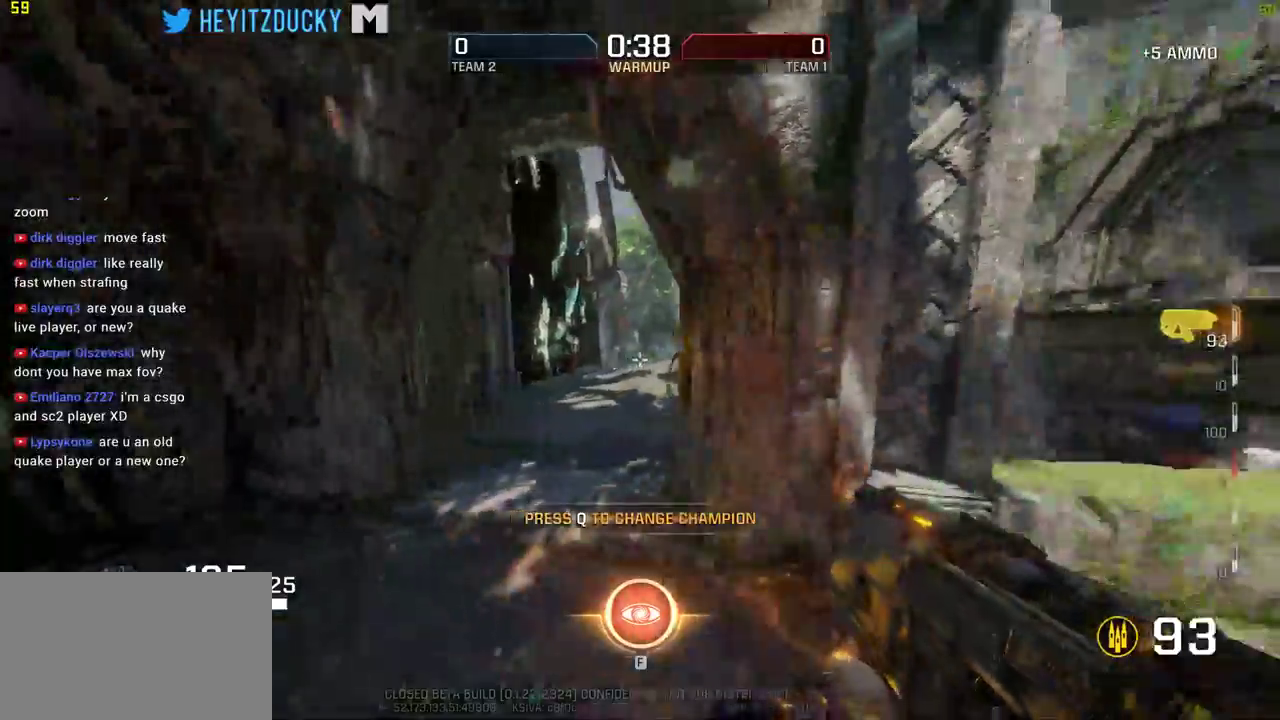
{"keys": ["d"], "mouse": ["left"], "events": [[184, "space", "up"], [234, "w", "down"], [334, "space", "down"], [434, "space", "up"], [434, "w", "up"], [484, "mouse_left", "down"]]}
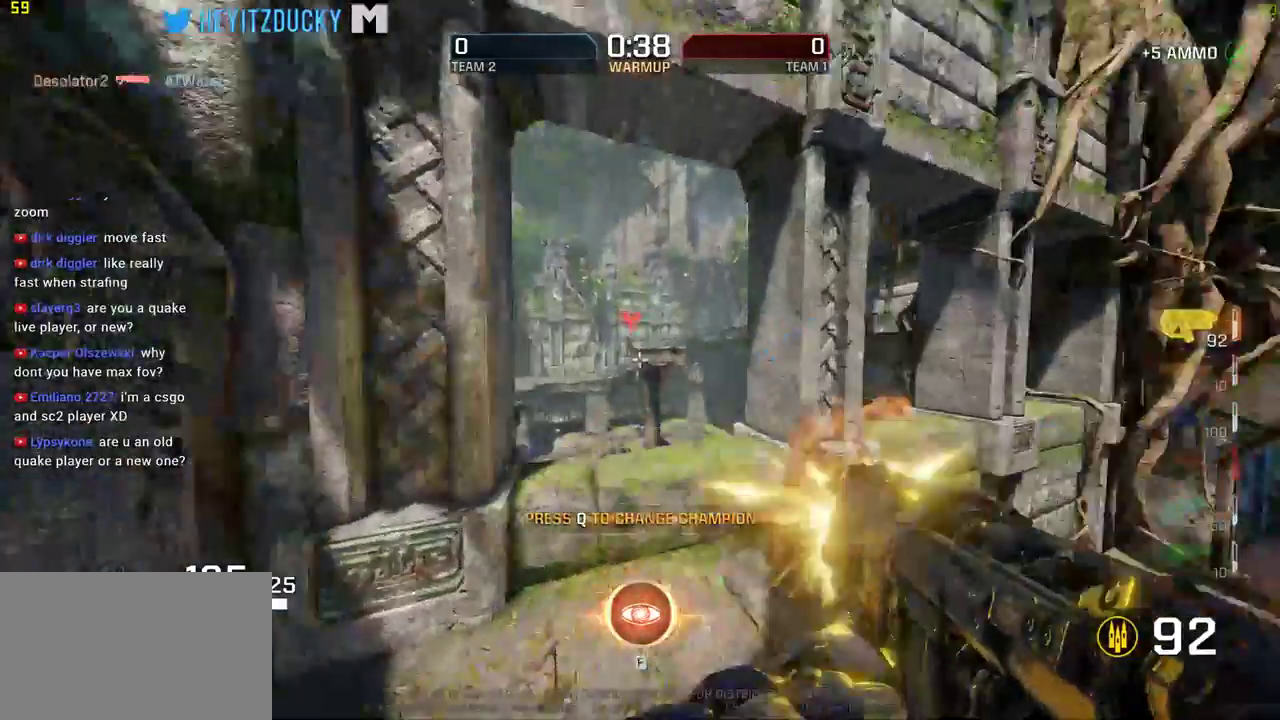
{"keys": ["w"], "mouse": [], "events": [[134, "w", "down"], [184, "mouse_left", "up"], [284, "a", "down"], [284, "d", "up"], [400, "a", "up"]]}
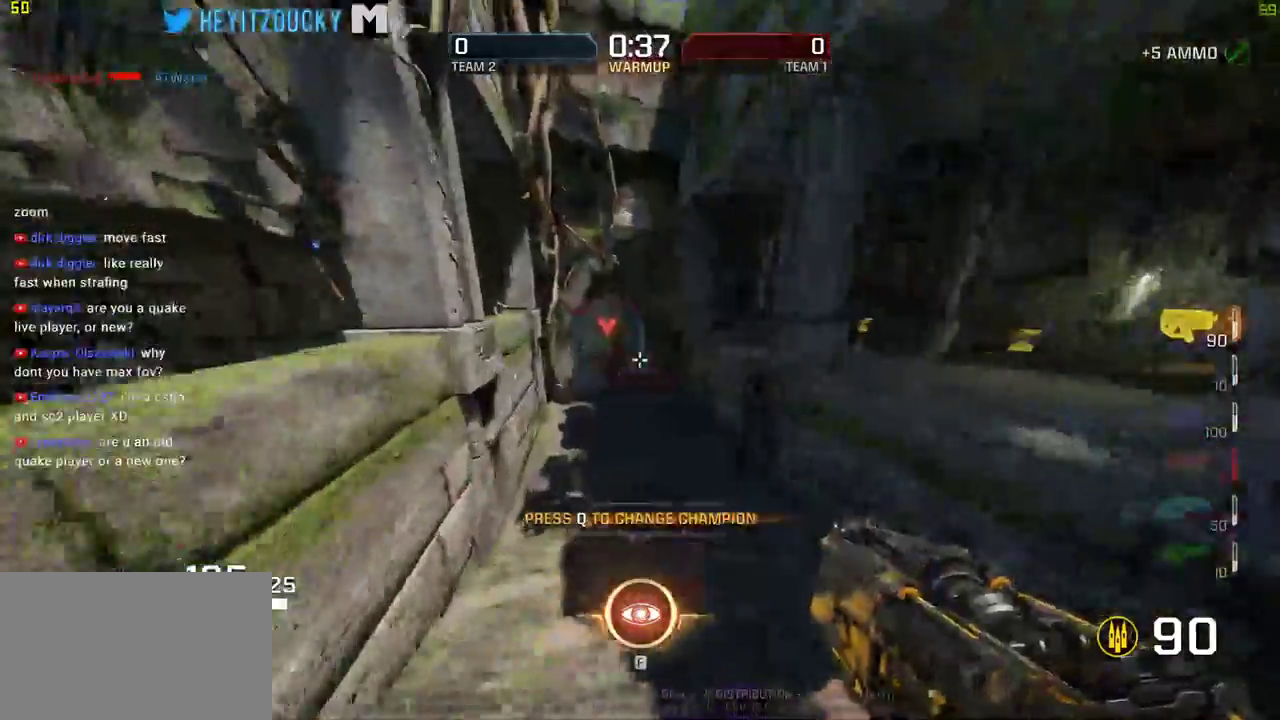
{"keys": ["d", "w"], "mouse": ["left"]}